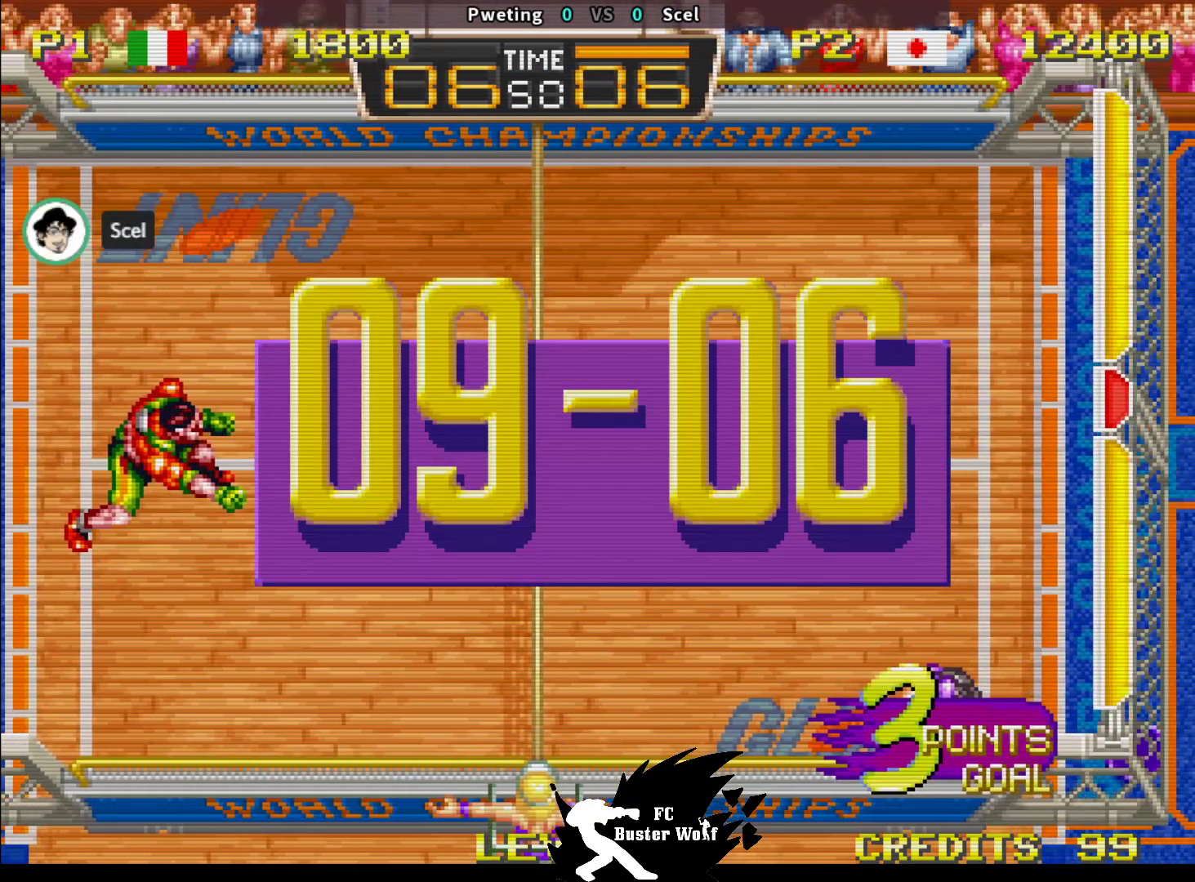
Gameplay with a controller (arcade stick); each line is a JSON object with the inputs held at the frame after it (dt_ms = milliseconds from this image to that frame). "events" lists button and stick changes between this image and that frame as [ms after this image, input, new state], when the widget could be followed in between. Not read: L3 R3.
{"dt_ms": 500, "buttons": [], "left_stick": "center", "events": []}
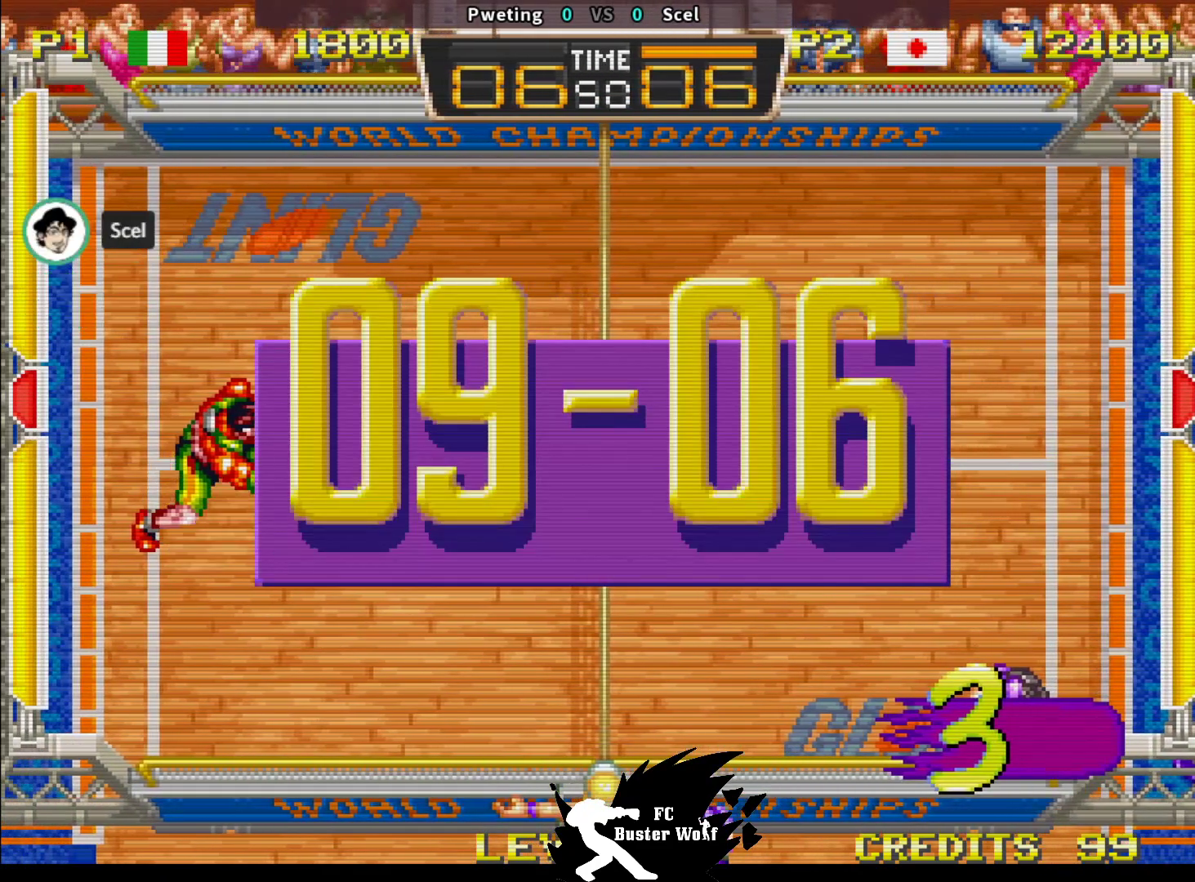
{"dt_ms": 500, "buttons": [], "left_stick": "center", "events": []}
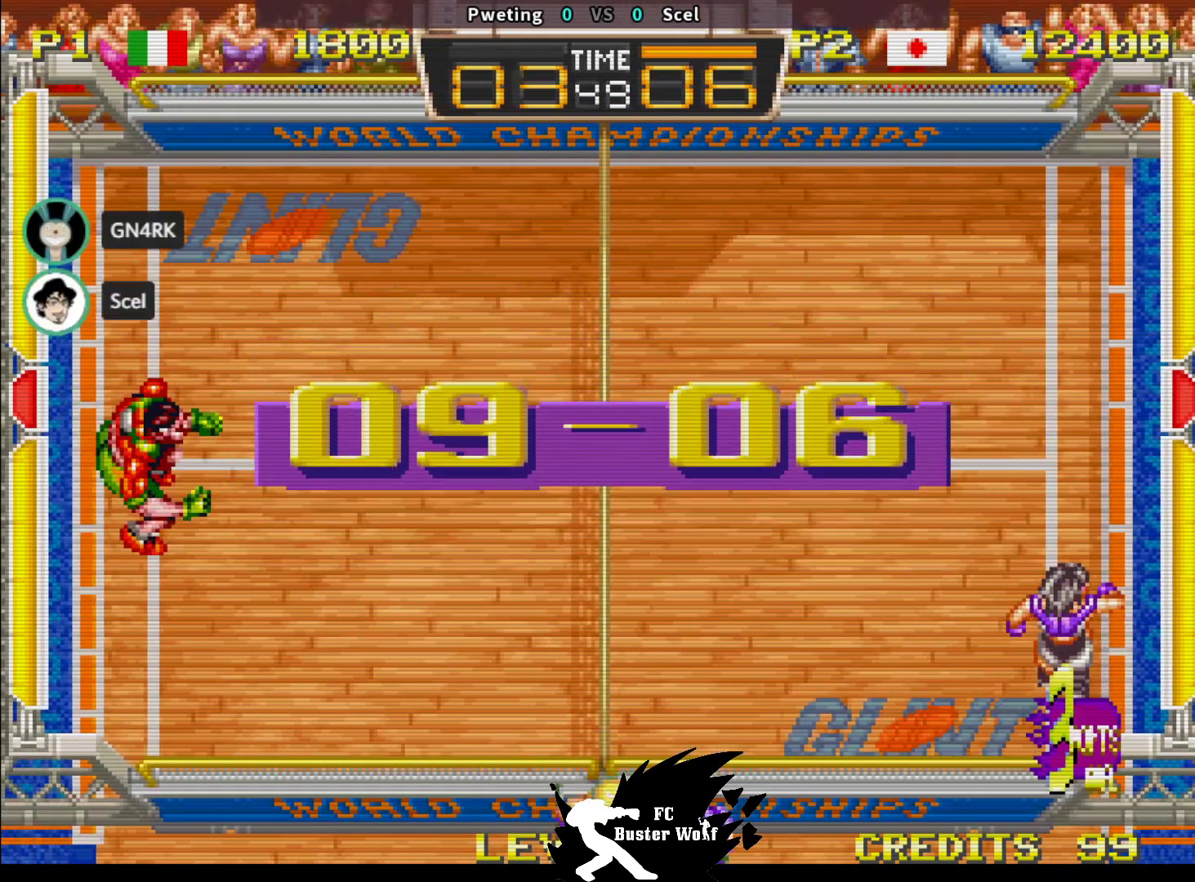
{"dt_ms": 500, "buttons": [], "left_stick": "center"}
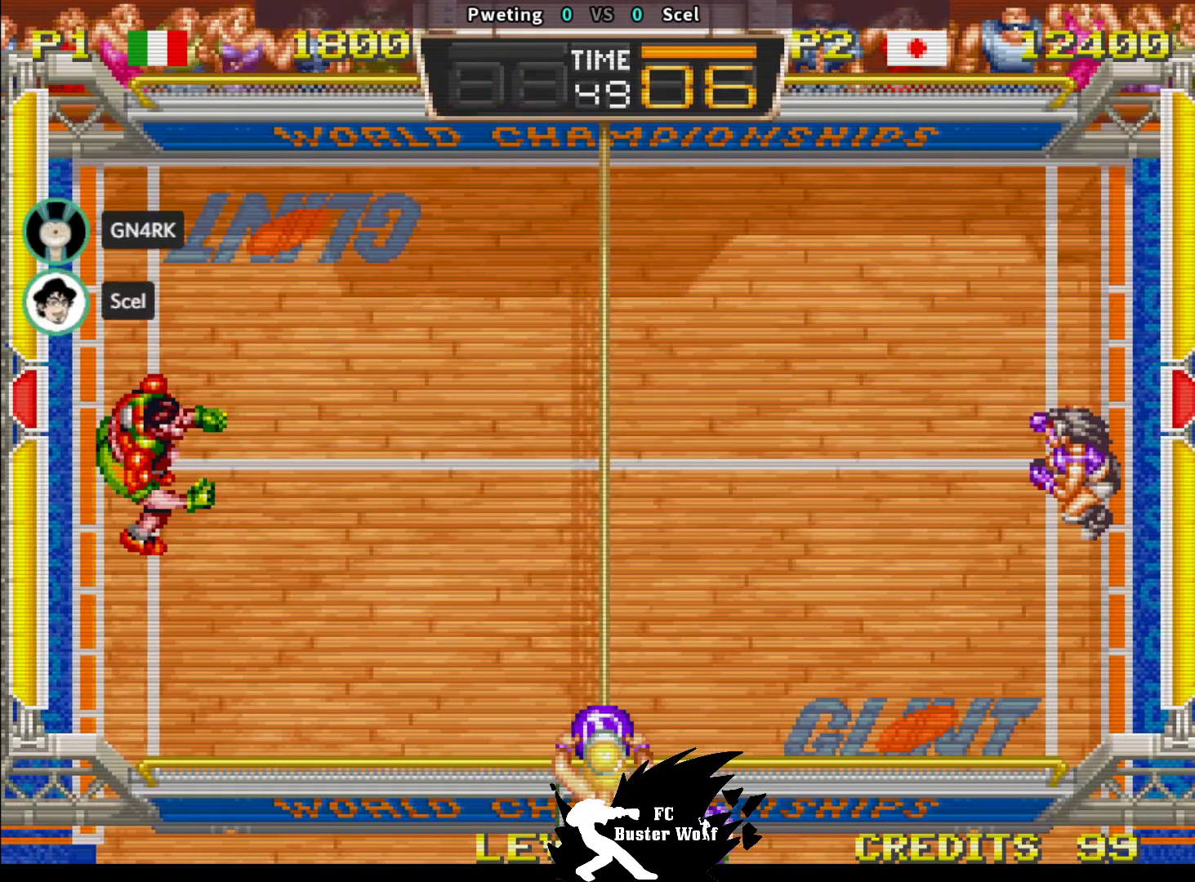
{"dt_ms": 500, "buttons": [], "left_stick": "center", "events": []}
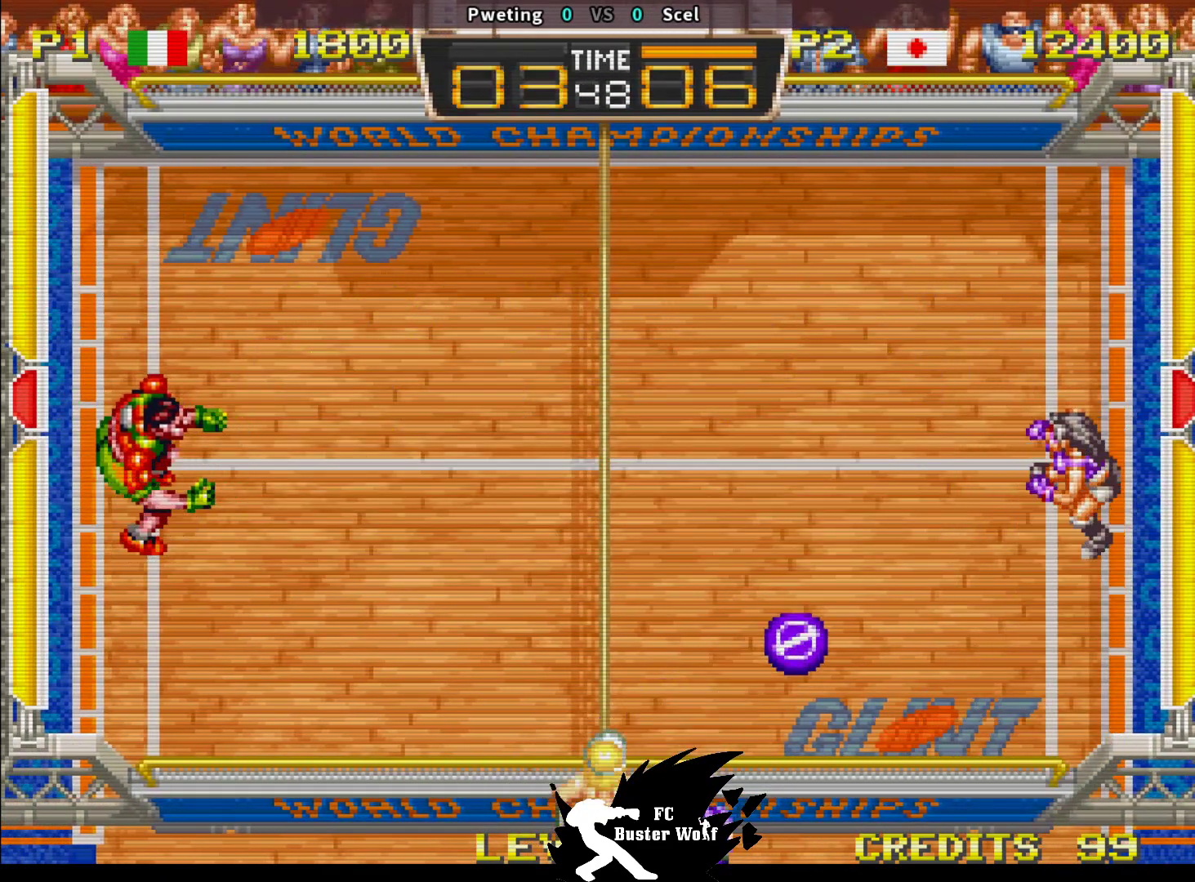
{"dt_ms": 500, "buttons": [], "left_stick": "up-left", "events": [[217, "left_stick", "up-left"], [267, "SQUARE", "down"], [317, "SQUARE", "up"]]}
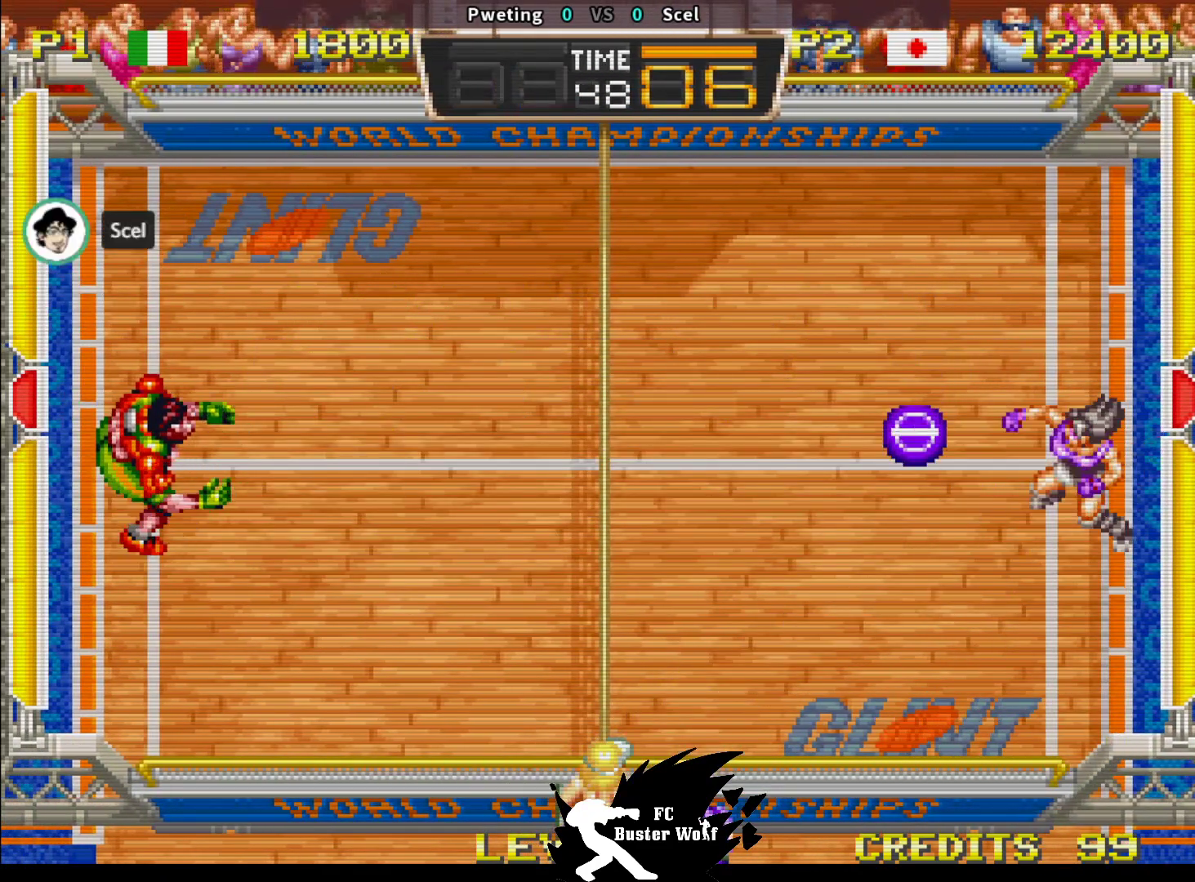
{"dt_ms": 500, "buttons": [], "left_stick": "up-left", "events": []}
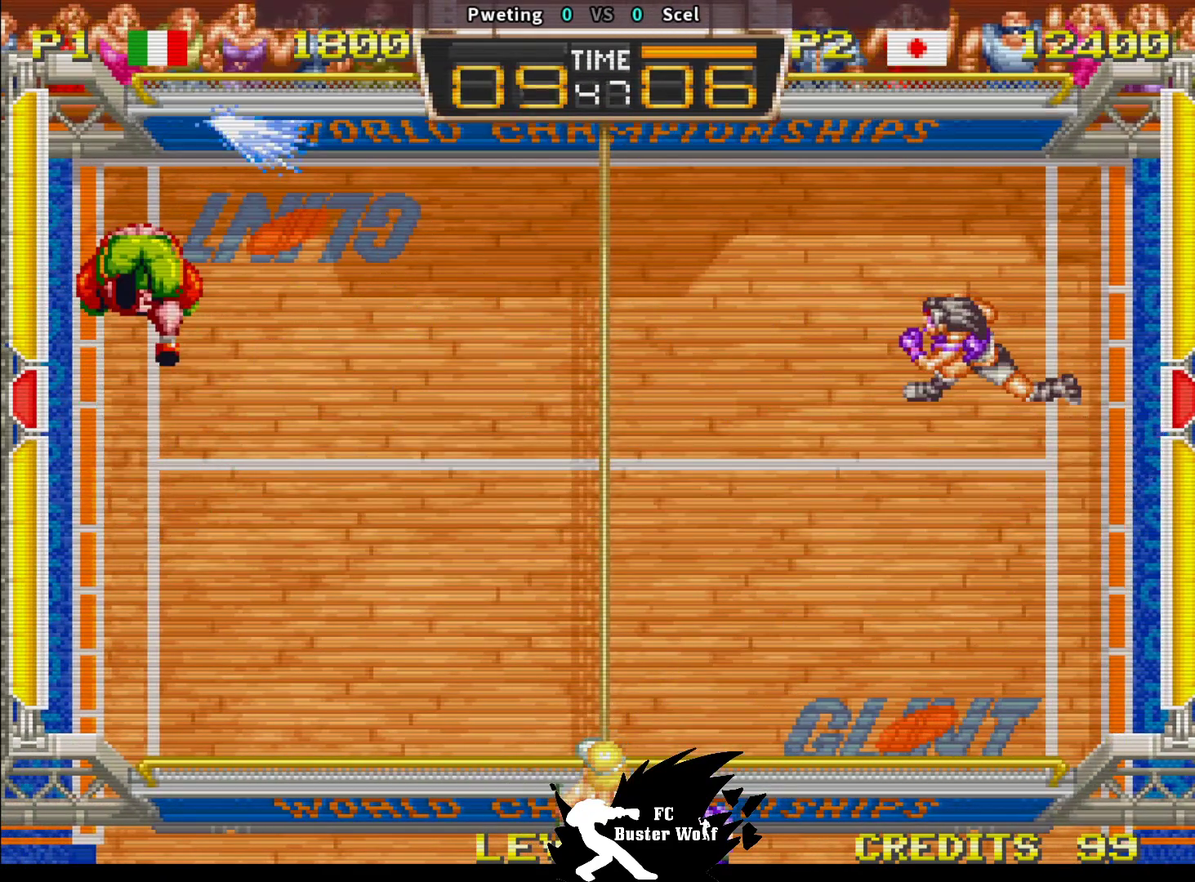
{"dt_ms": 500, "buttons": [], "left_stick": "center", "events": [[17, "left_stick", "center"]]}
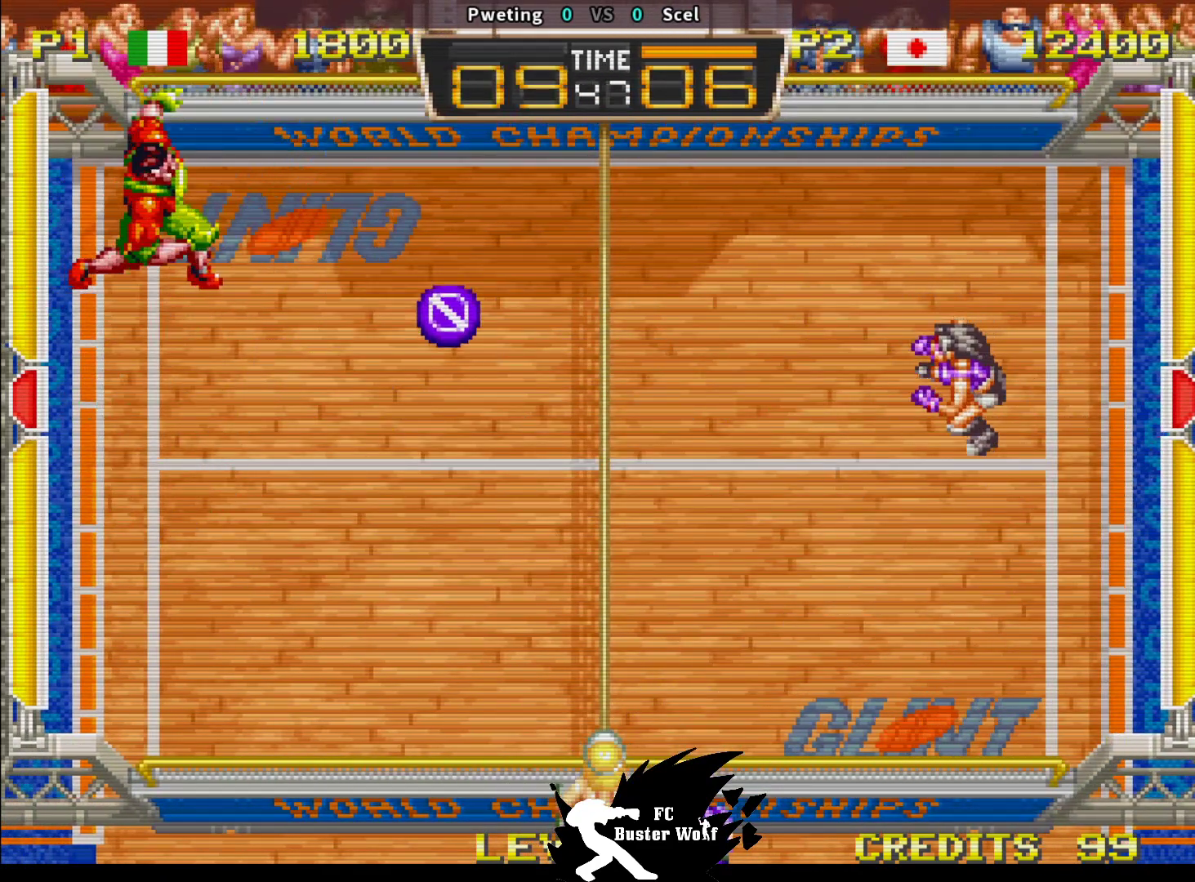
{"dt_ms": 500, "buttons": [], "left_stick": "down-left", "events": [[217, "left_stick", "down"], [317, "SQUARE", "down"], [383, "left_stick", "down-left"], [400, "SQUARE", "up"]]}
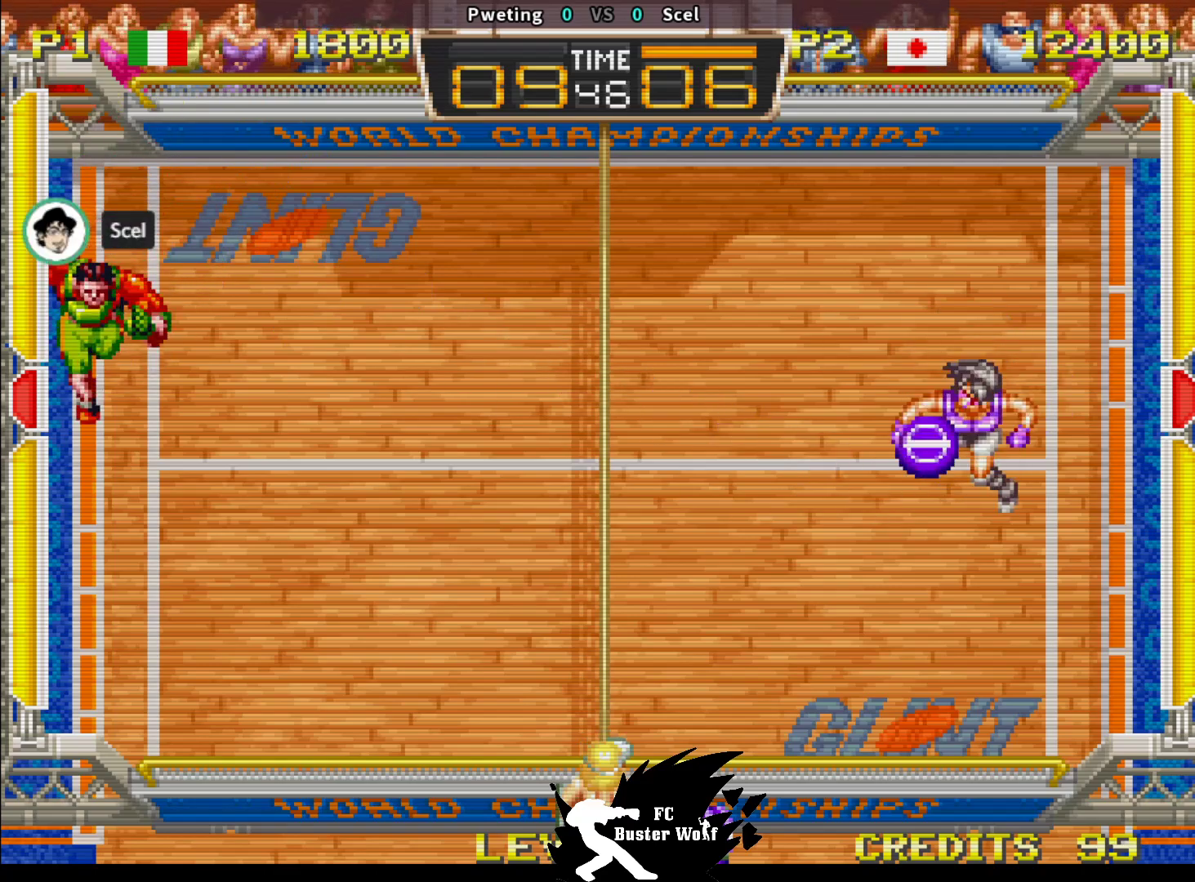
{"dt_ms": 500, "buttons": [], "left_stick": "down"}
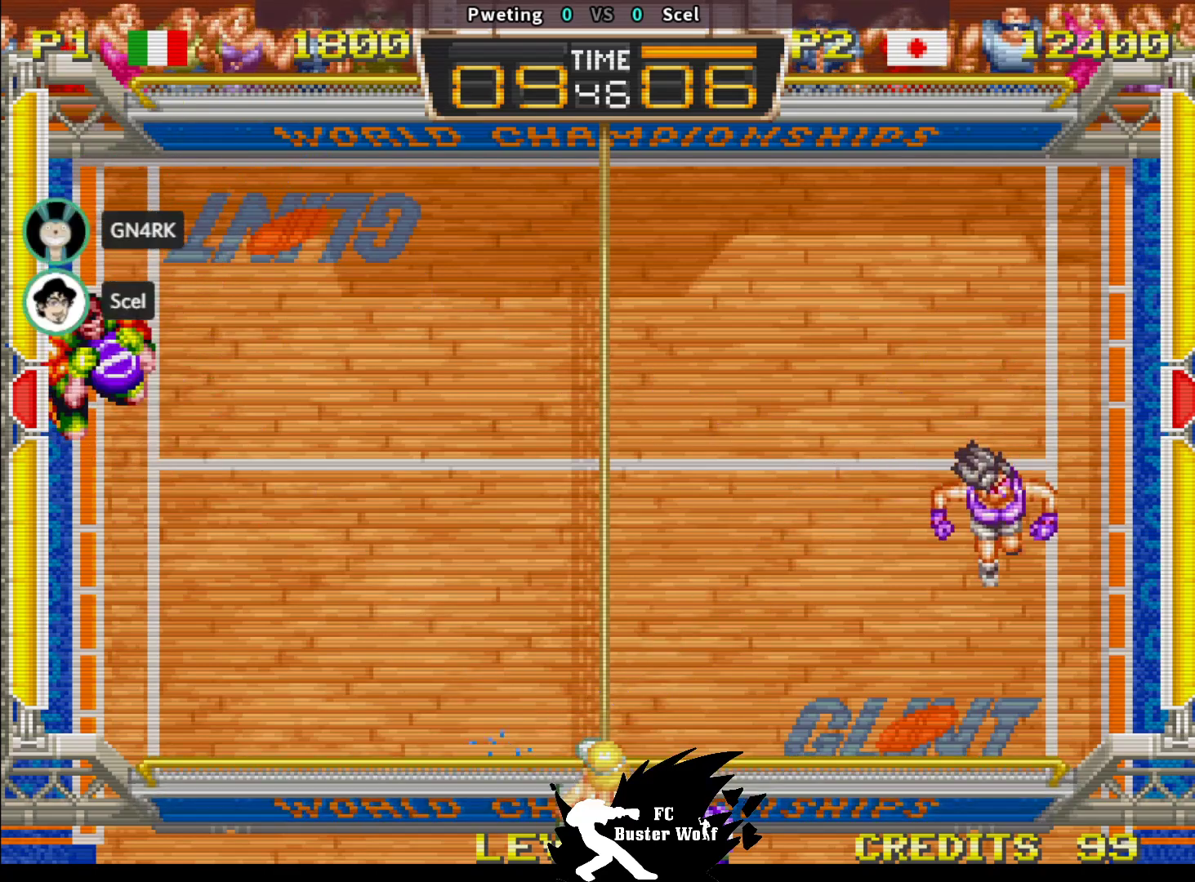
{"dt_ms": 500, "buttons": [], "left_stick": "up", "events": [[83, "left_stick", "center"], [383, "left_stick", "up"]]}
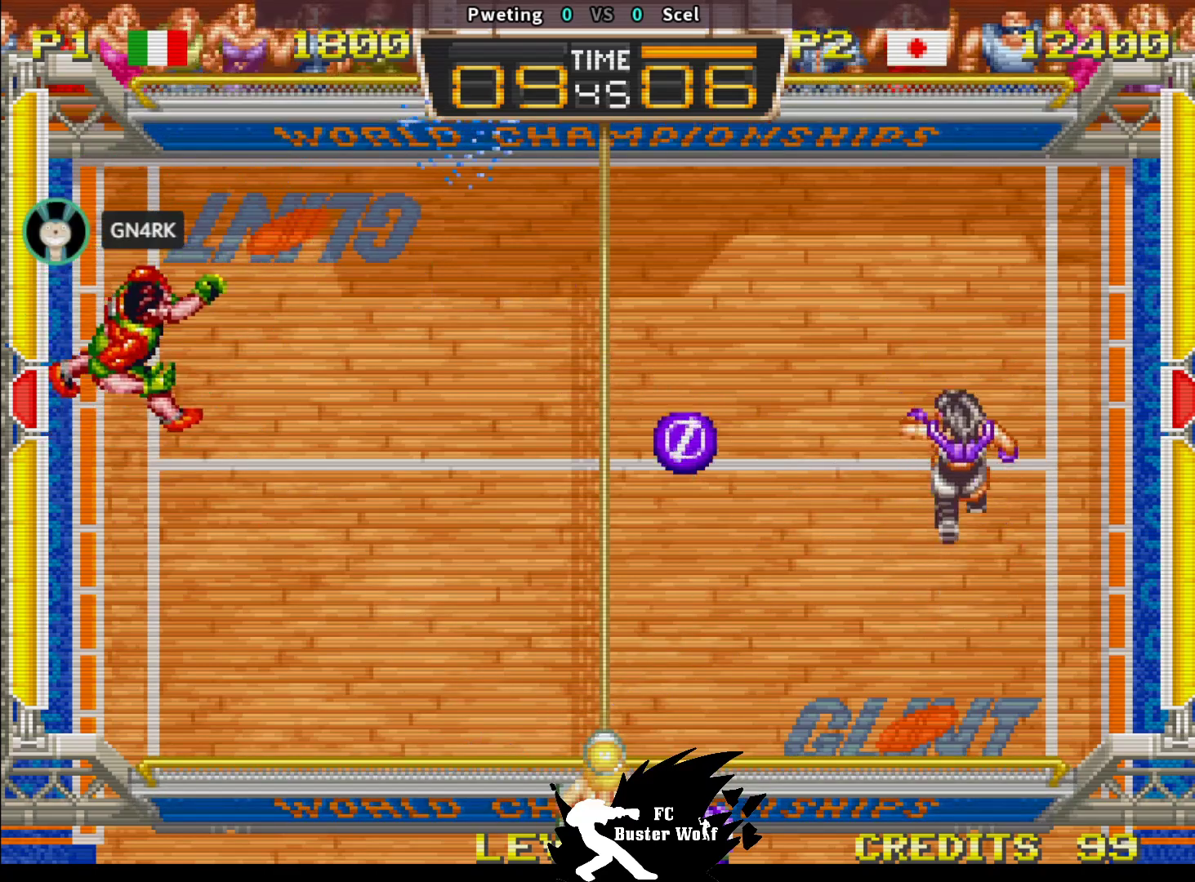
{"dt_ms": 1000, "buttons": [], "left_stick": "up-left"}
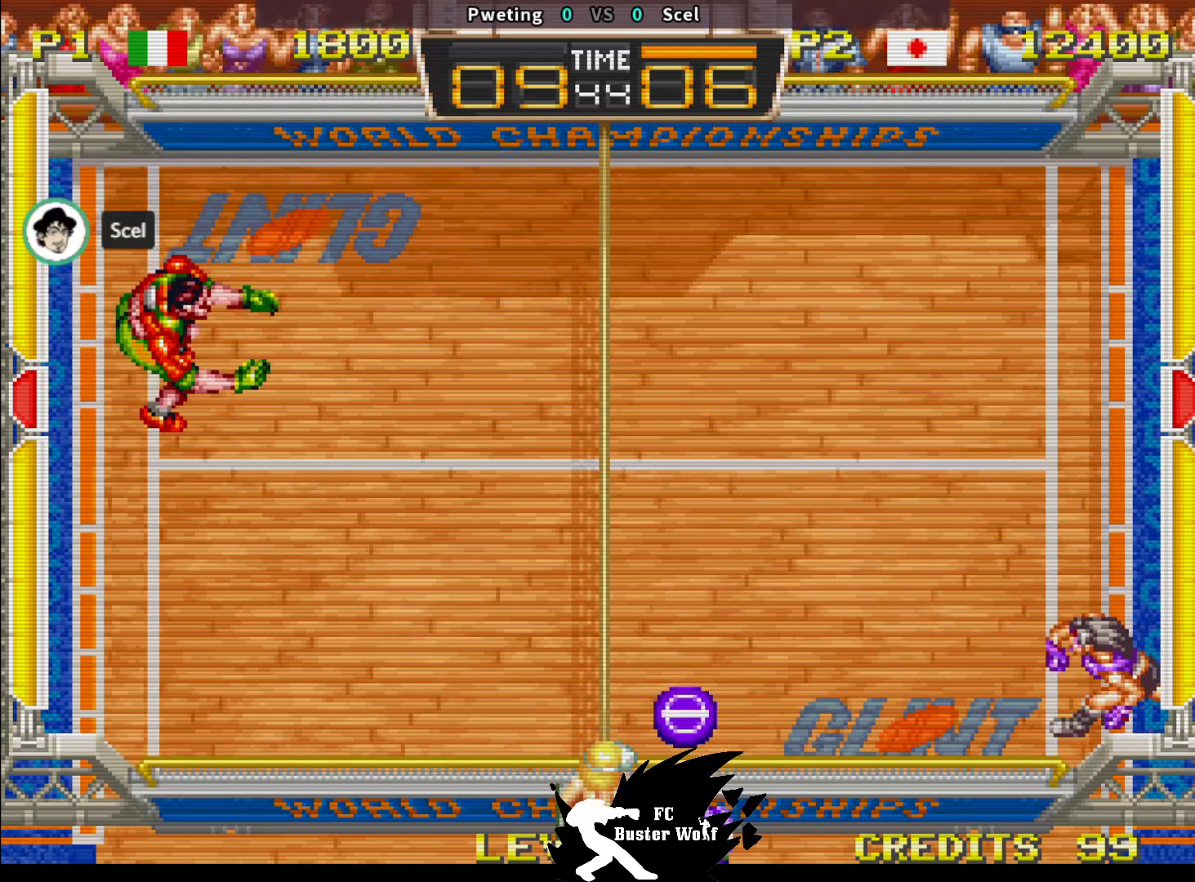
{"dt_ms": 500, "buttons": [], "left_stick": "center", "events": [[483, "left_stick", "center"]]}
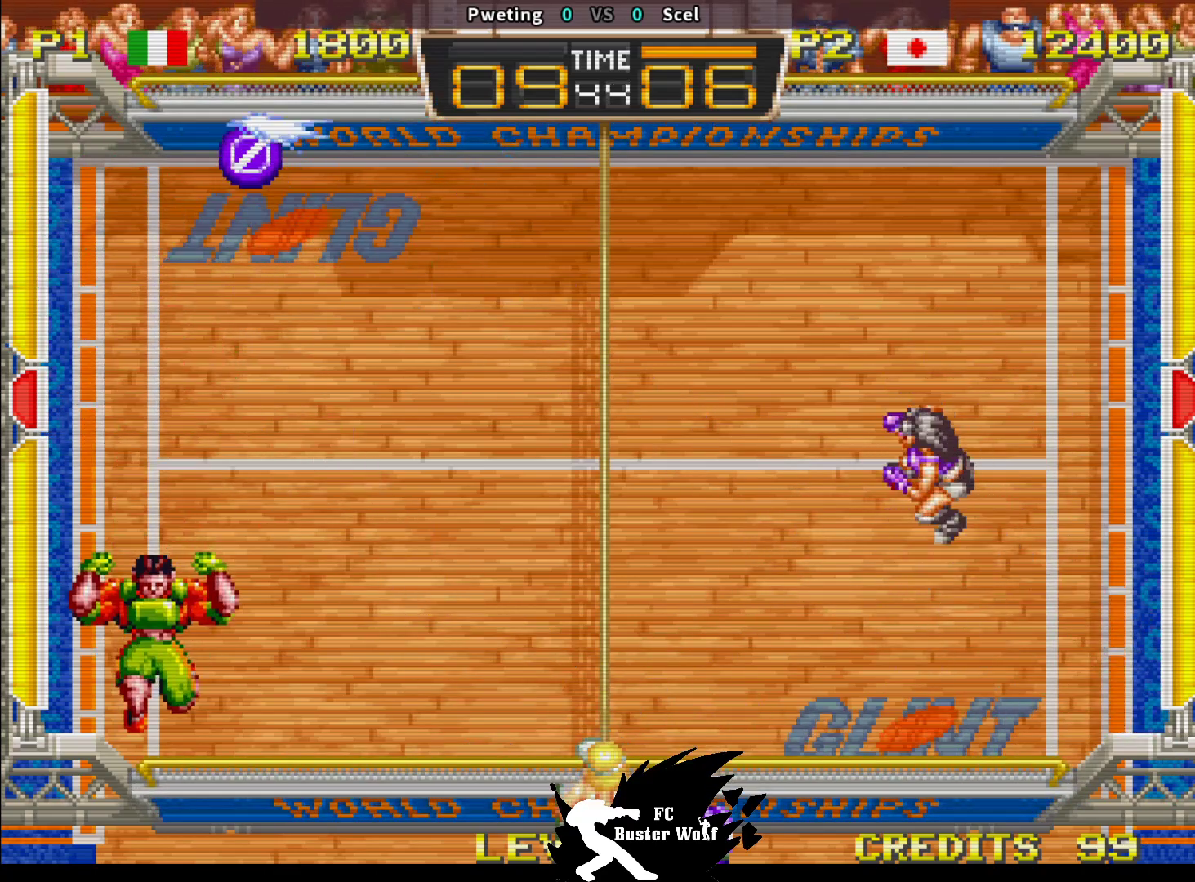
{"dt_ms": 500, "buttons": [], "left_stick": "center", "events": []}
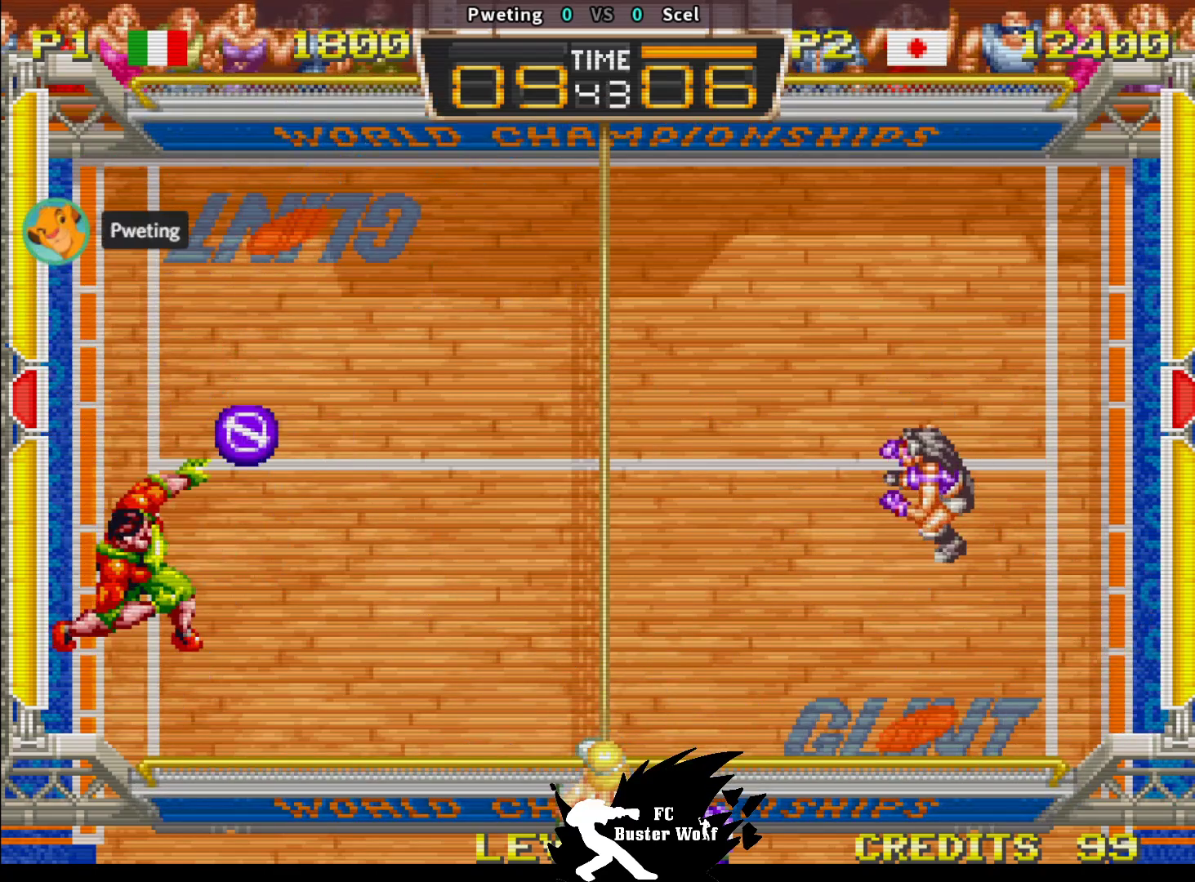
{"dt_ms": 500, "buttons": [], "left_stick": "center", "events": [[100, "left_stick", "right"], [250, "left_stick", "center"], [383, "left_stick", "down"], [500, "left_stick", "center"]]}
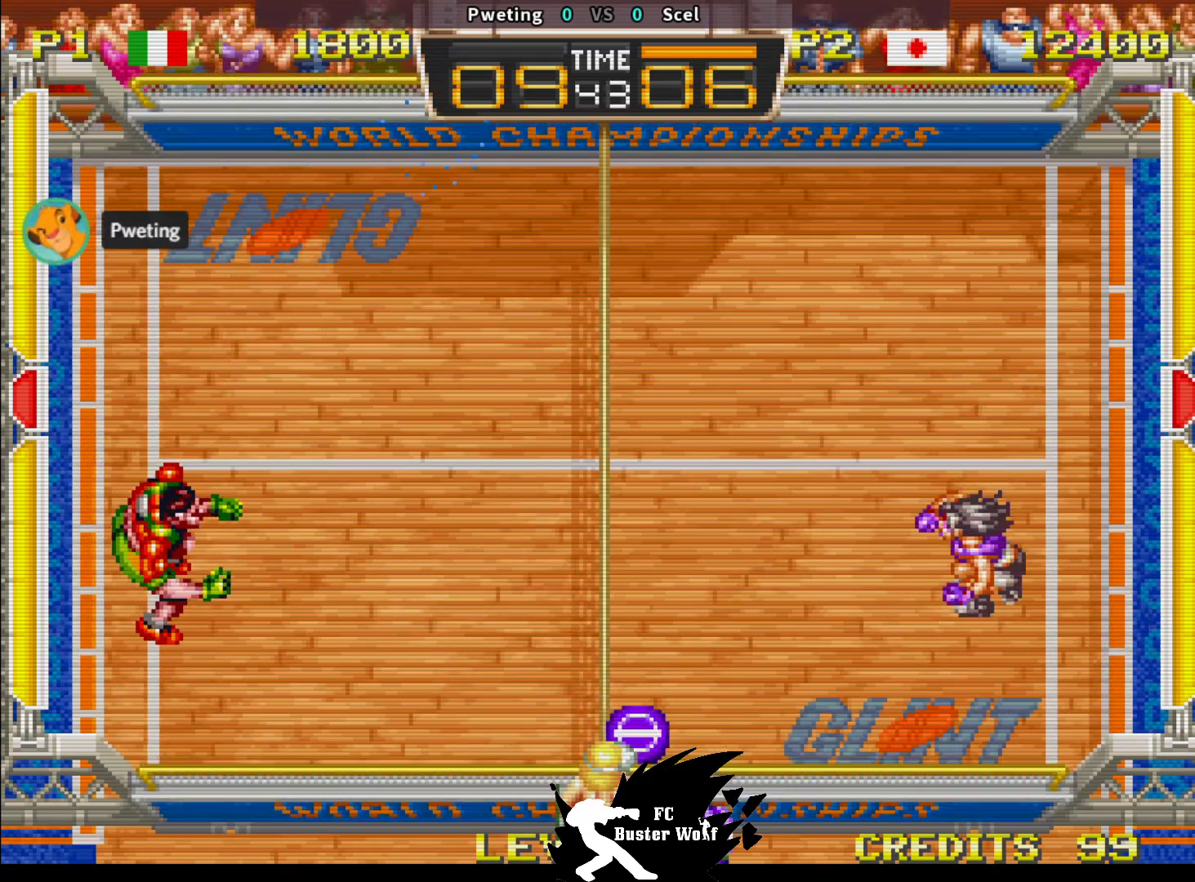
{"dt_ms": 500, "buttons": ["SQUARE"], "left_stick": "up-left", "events": [[100, "left_stick", "up-left"], [133, "SQUARE", "down"], [233, "SQUARE", "up"], [300, "SQUARE", "down"], [433, "SQUARE", "up"], [433, "left_stick", "up-right"], [467, "SQUARE", "down"], [500, "left_stick", "up-left"]]}
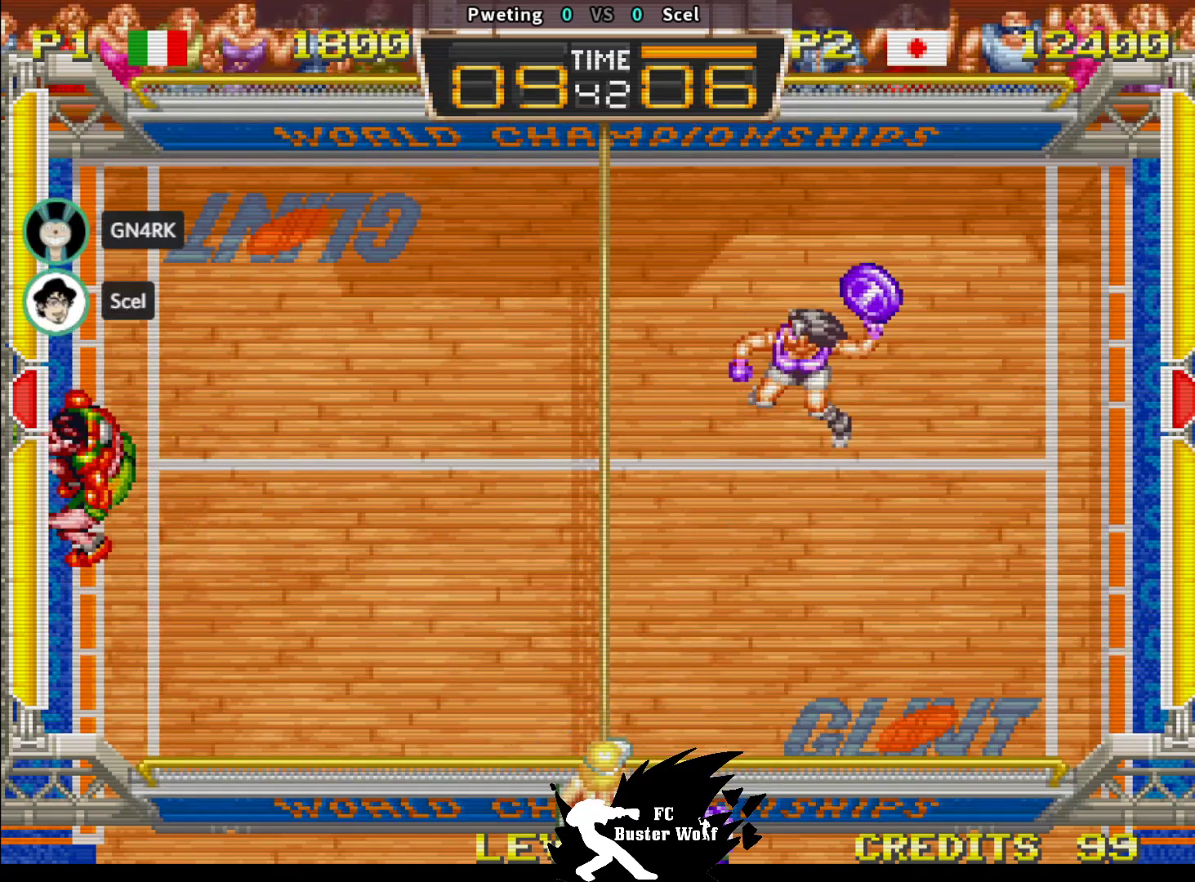
{"dt_ms": 1000, "buttons": [], "left_stick": "center"}
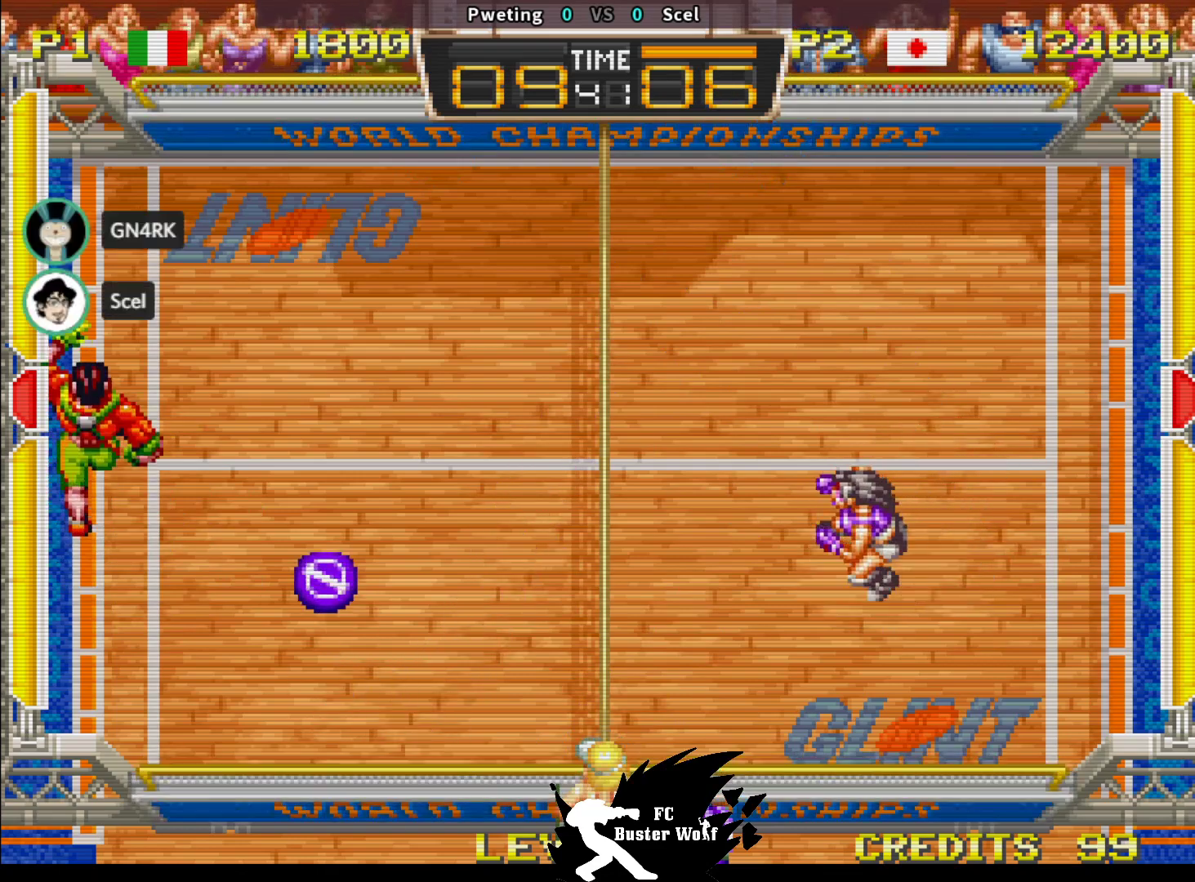
{"dt_ms": 500, "buttons": [], "left_stick": "center", "events": [[33, "left_stick", "up"], [150, "left_stick", "center"], [333, "left_stick", "right"], [467, "left_stick", "center"]]}
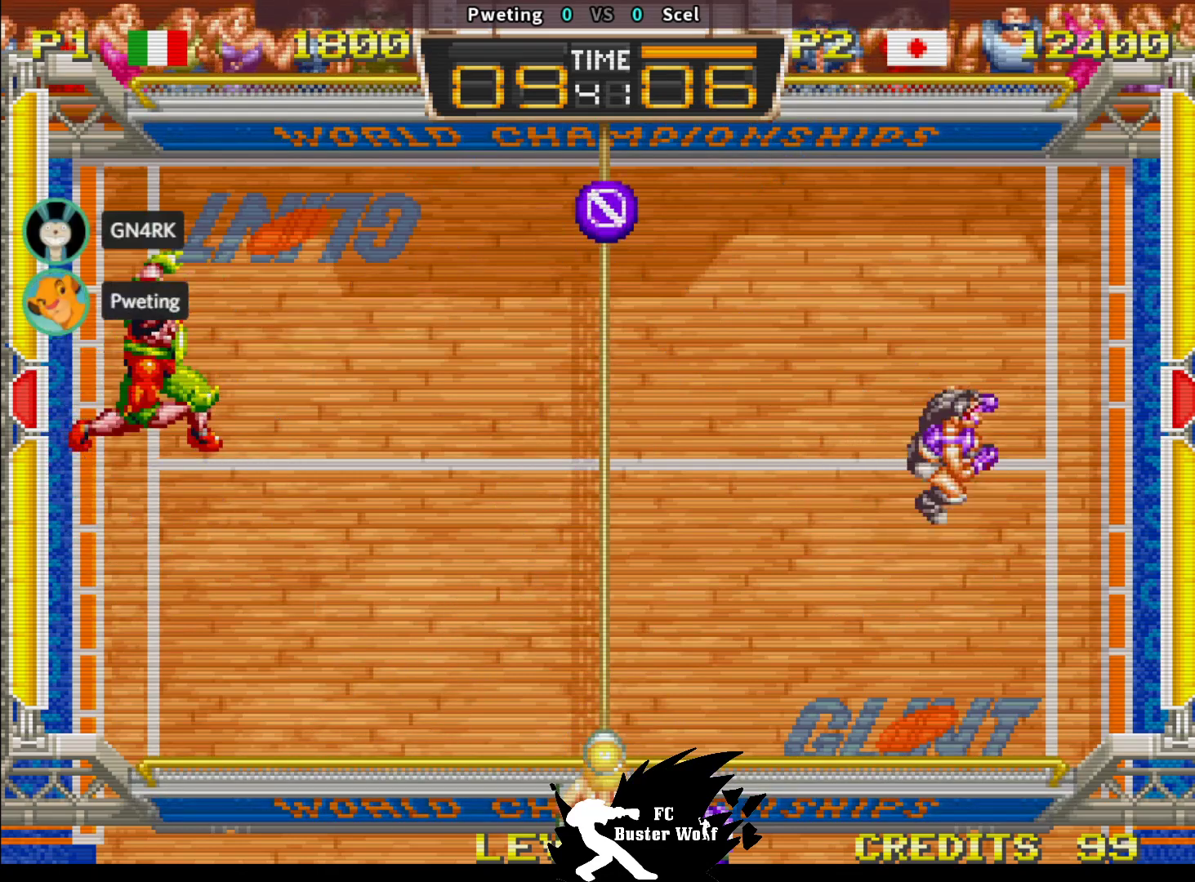
{"dt_ms": 1000, "buttons": [], "left_stick": "center"}
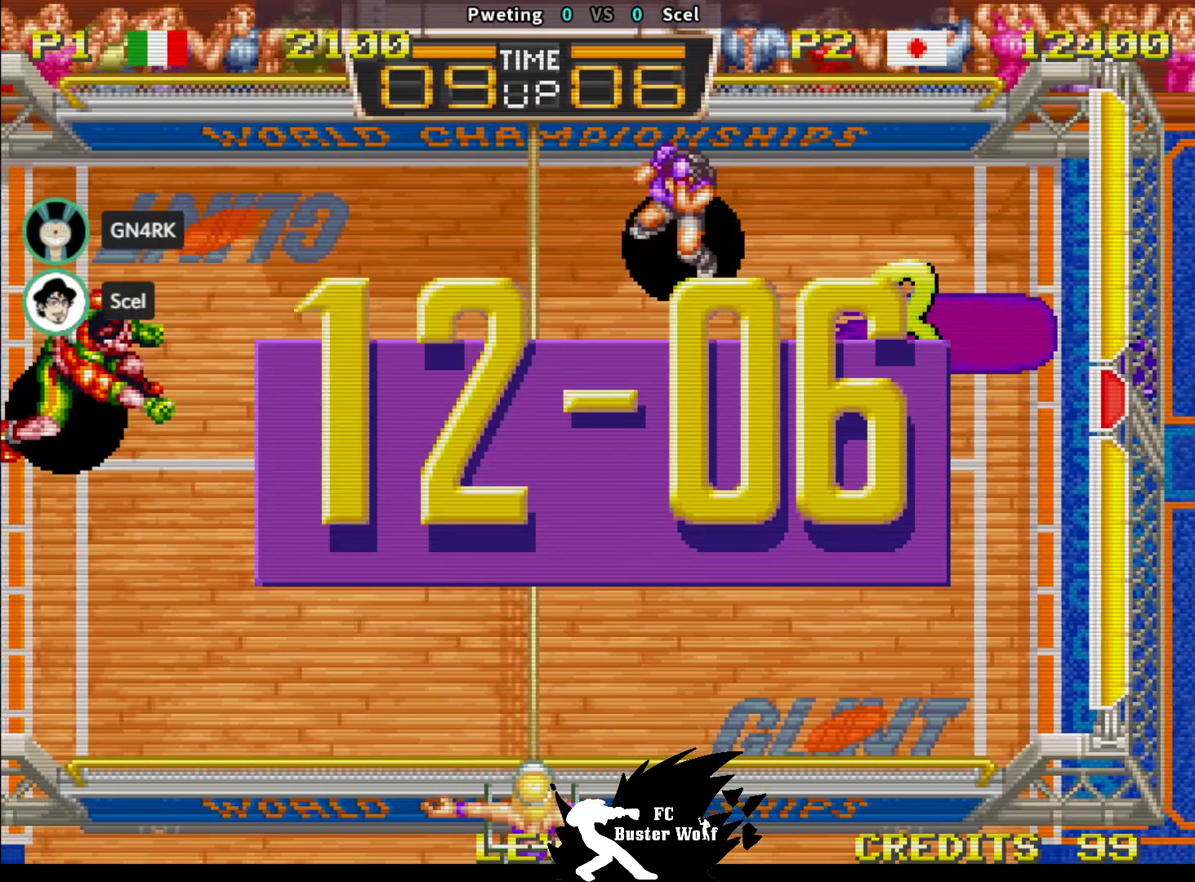
{"dt_ms": 500, "buttons": [], "left_stick": "center", "events": [[100, "CROSS", "down"], [100, "SQUARE", "down"], [100, "TRIANGLE", "down"], [133, "CROSS", "up"], [133, "SQUARE", "up"], [150, "TRIANGLE", "up"], [450, "TRIANGLE", "down"], [467, "TRIANGLE", "up"]]}
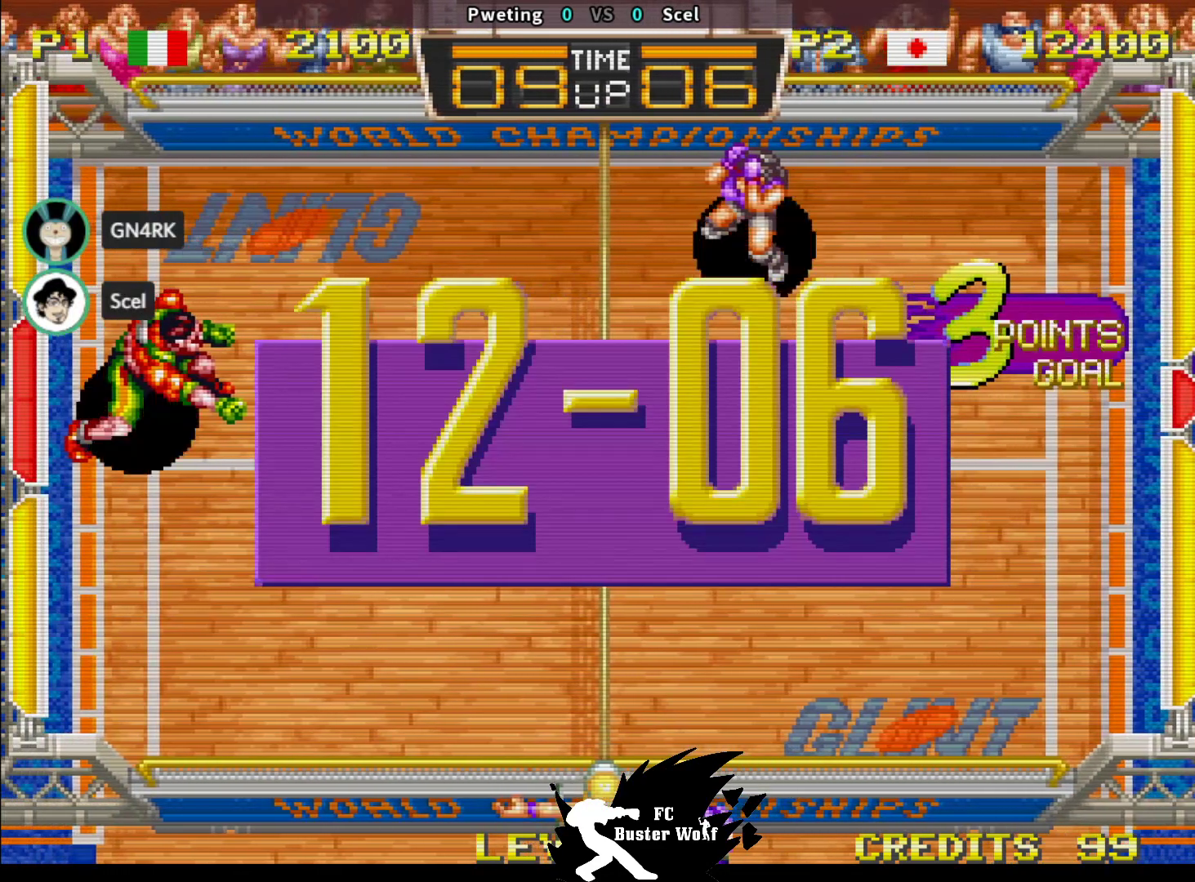
{"dt_ms": 500, "buttons": [], "left_stick": "center", "events": [[150, "CROSS", "down"], [150, "SQUARE", "down"], [167, "CROSS", "up"], [167, "SQUARE", "up"]]}
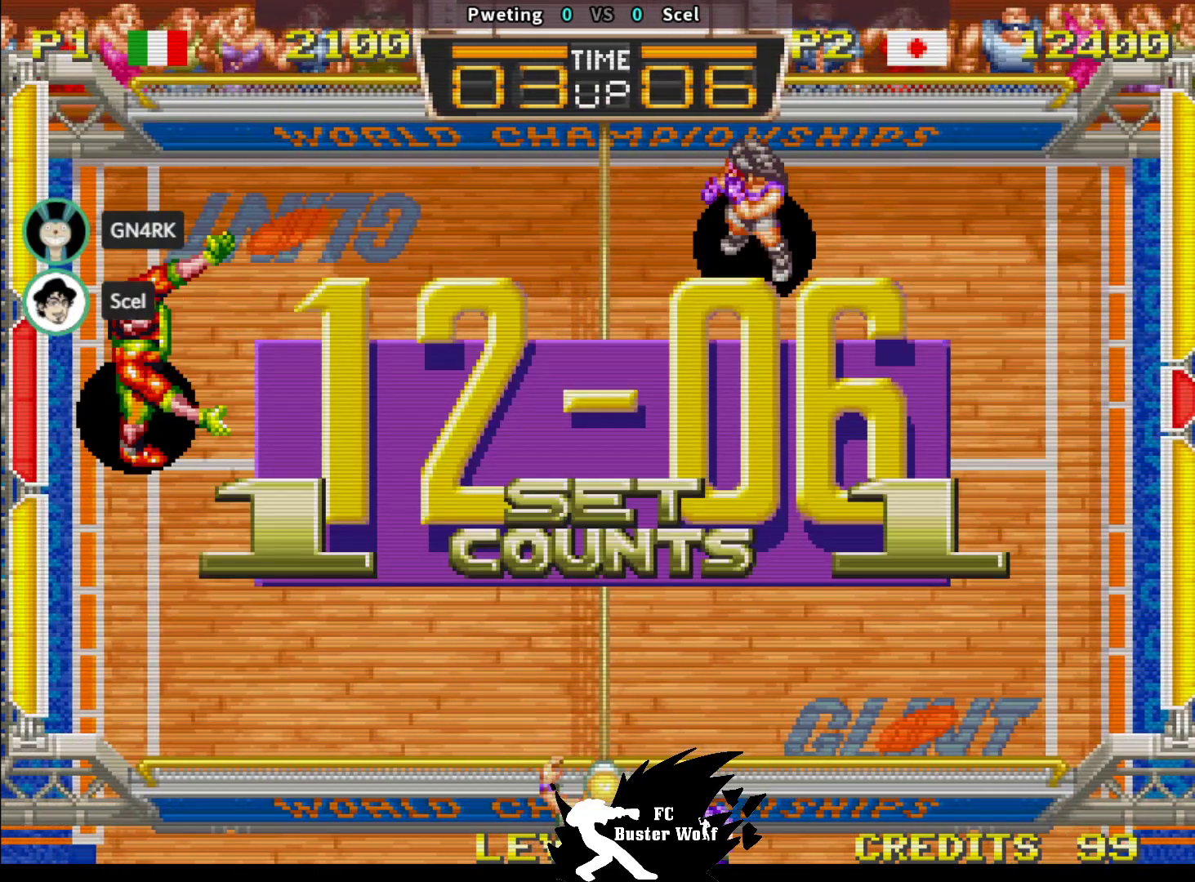
{"dt_ms": 500, "buttons": [], "left_stick": "center", "events": []}
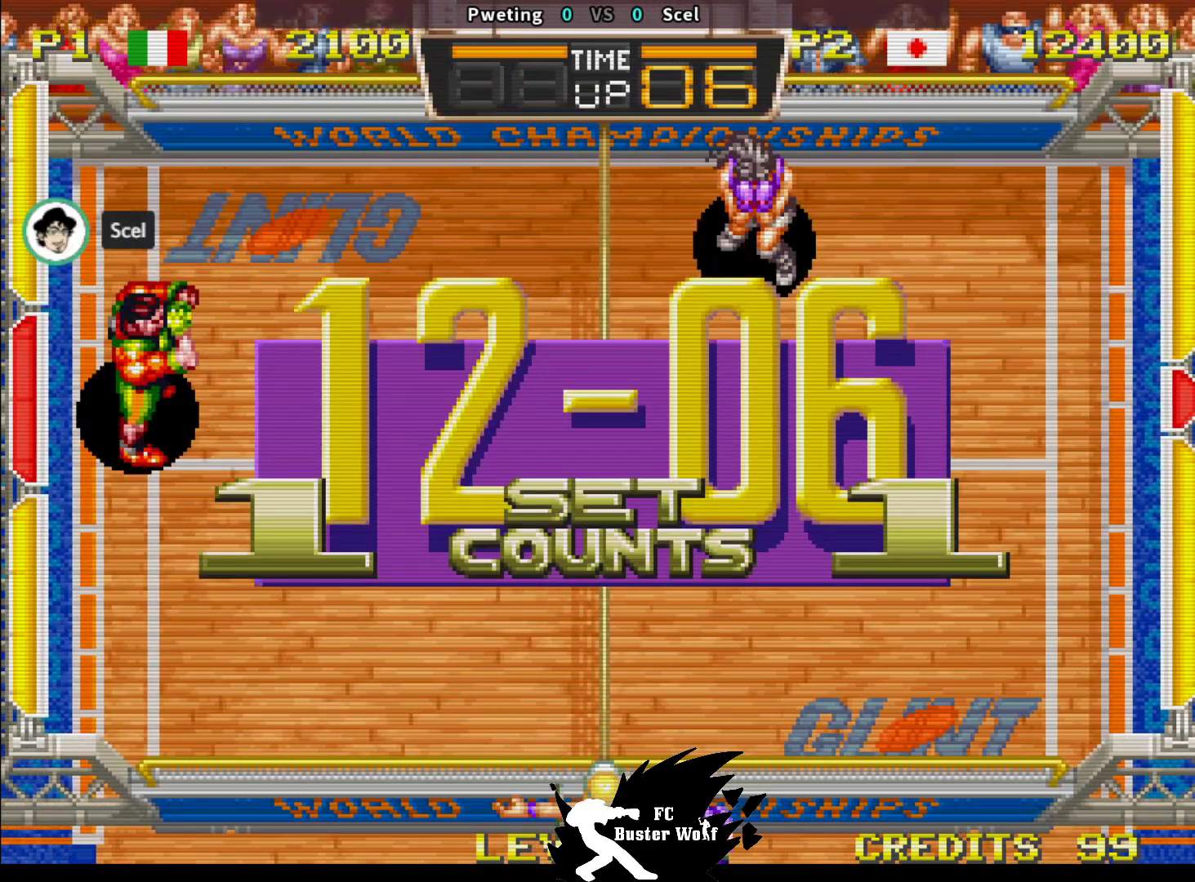
{"dt_ms": 500, "buttons": [], "left_stick": "center", "events": []}
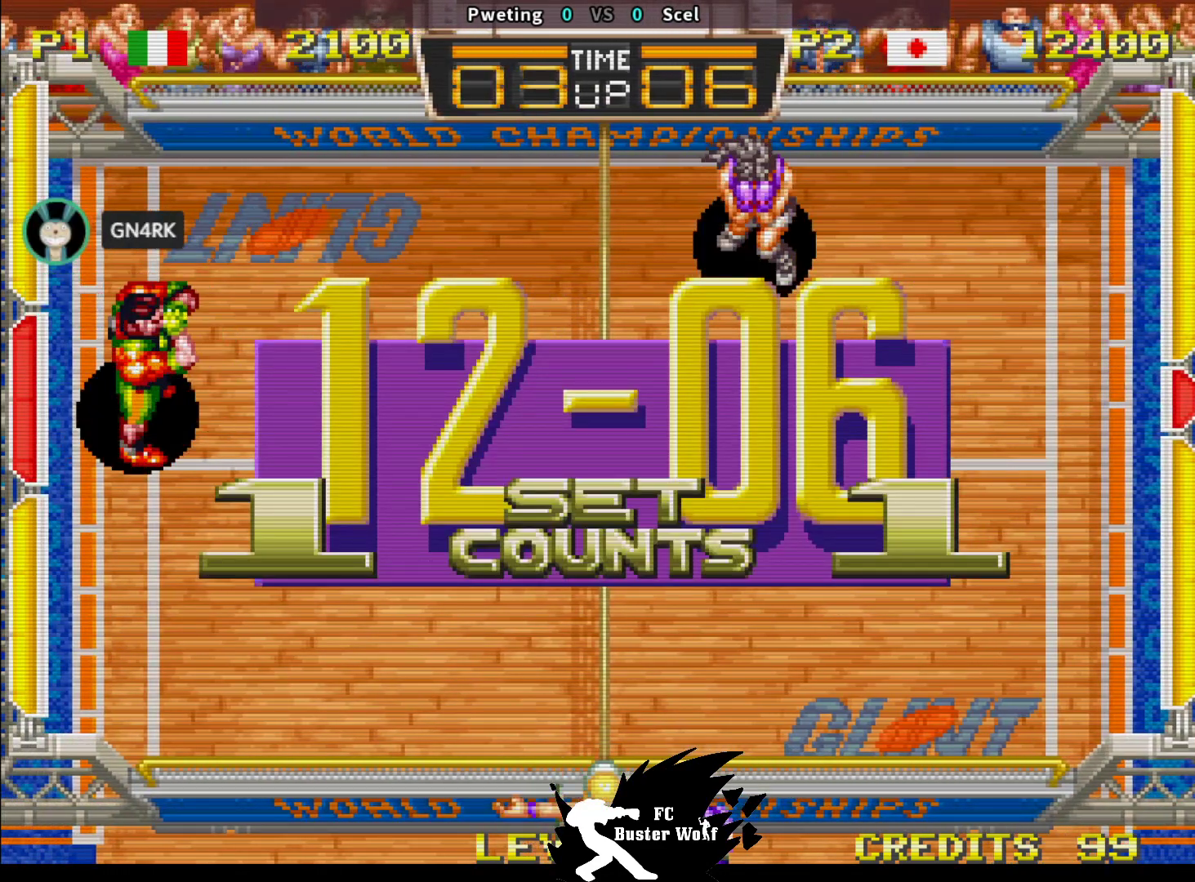
{"dt_ms": 500, "buttons": [], "left_stick": "center", "events": []}
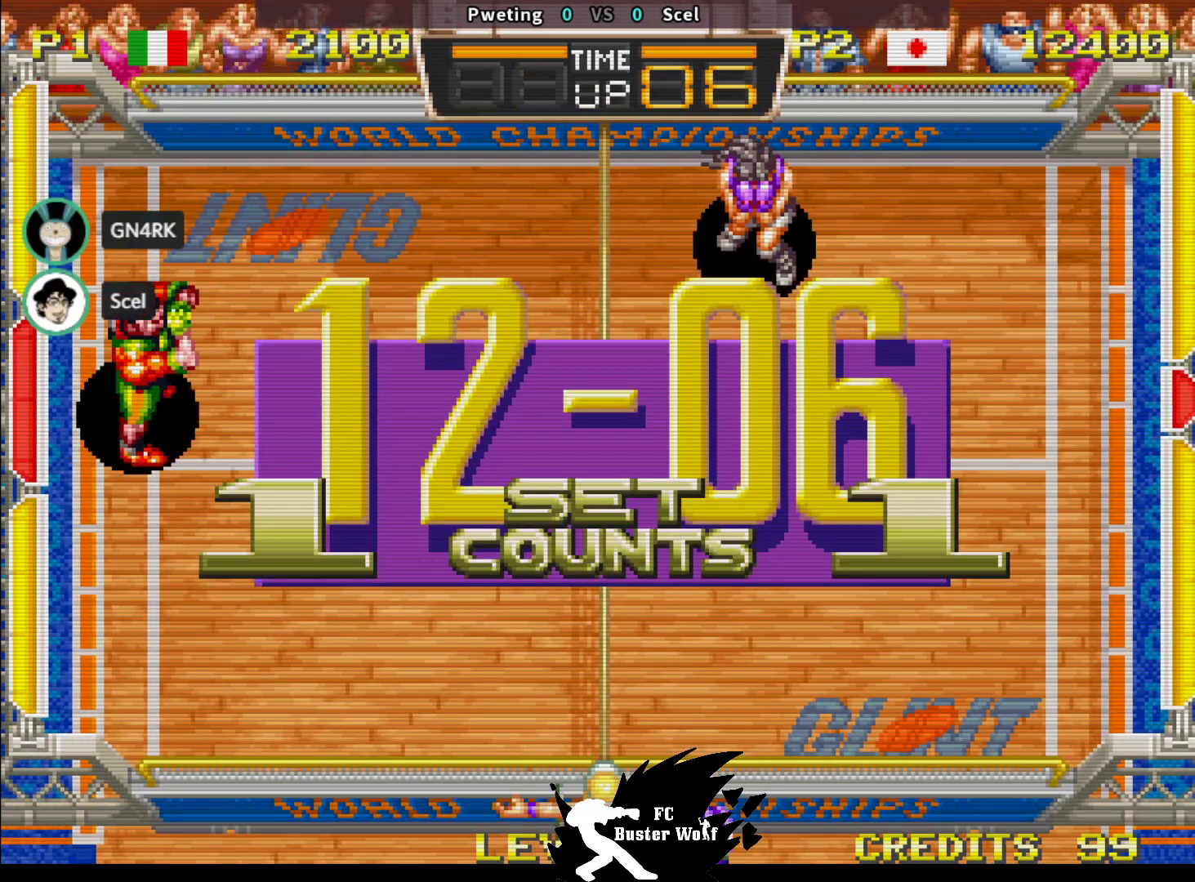
{"dt_ms": 500, "buttons": [], "left_stick": "center", "events": [[133, "TRIANGLE", "down"], [150, "CROSS", "down"], [150, "SQUARE", "down"], [183, "SQUARE", "up"], [200, "CROSS", "up"], [200, "TRIANGLE", "up"]]}
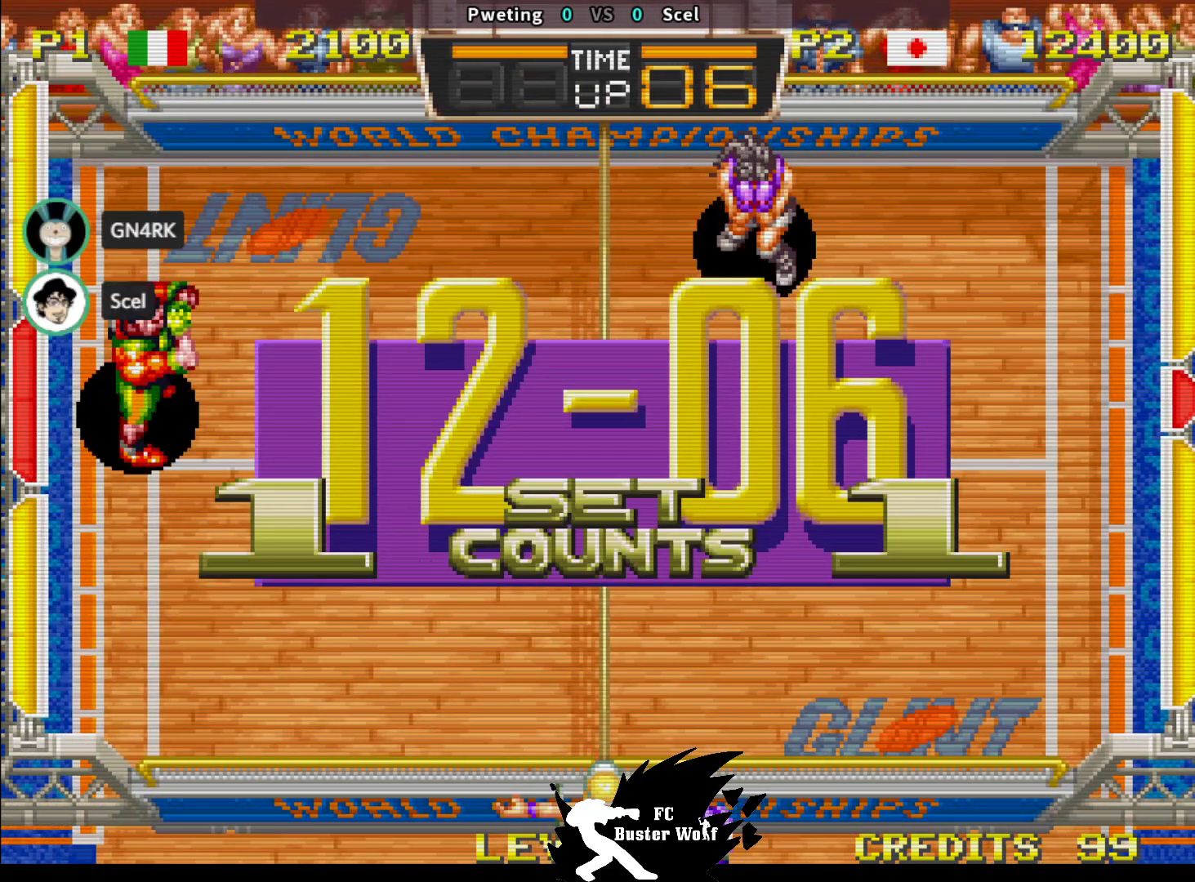
{"dt_ms": 500, "buttons": [], "left_stick": "center", "events": []}
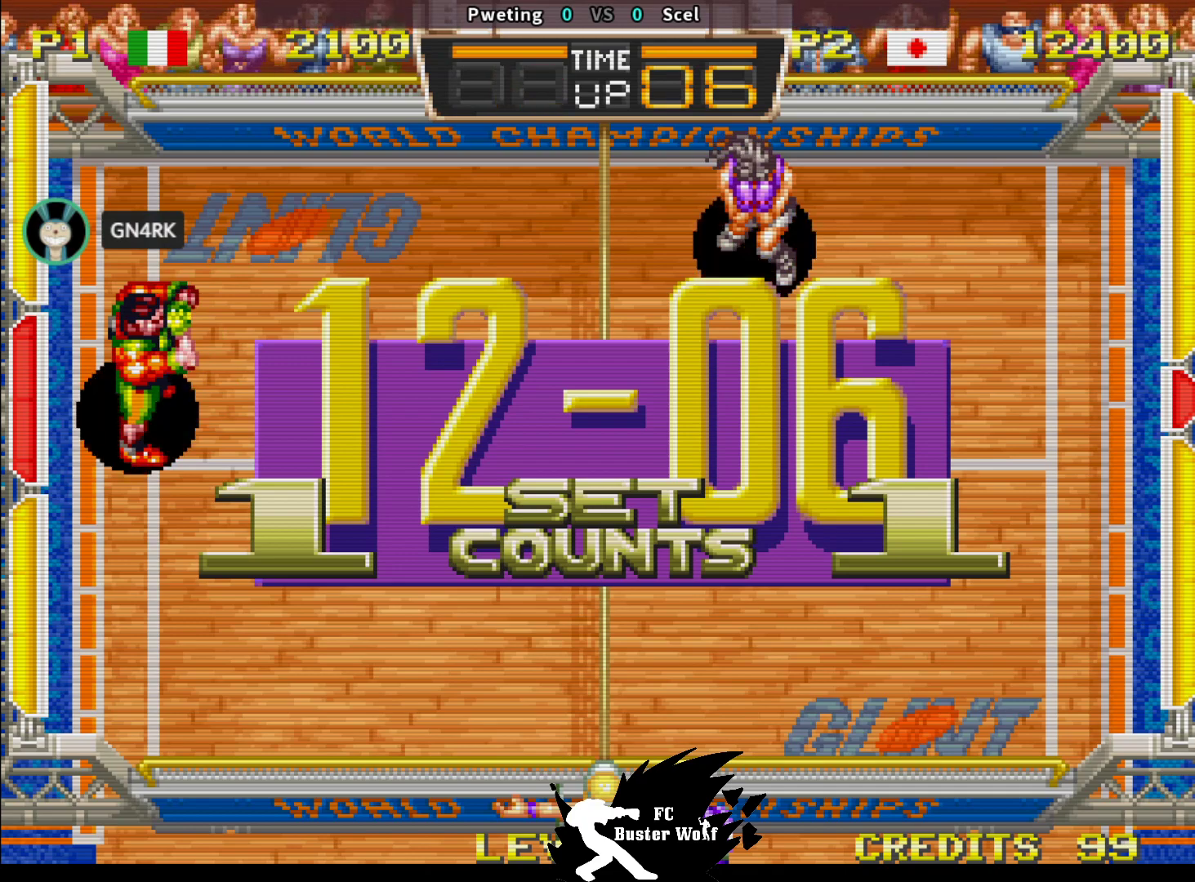
{"dt_ms": 500, "buttons": [], "left_stick": "center", "events": []}
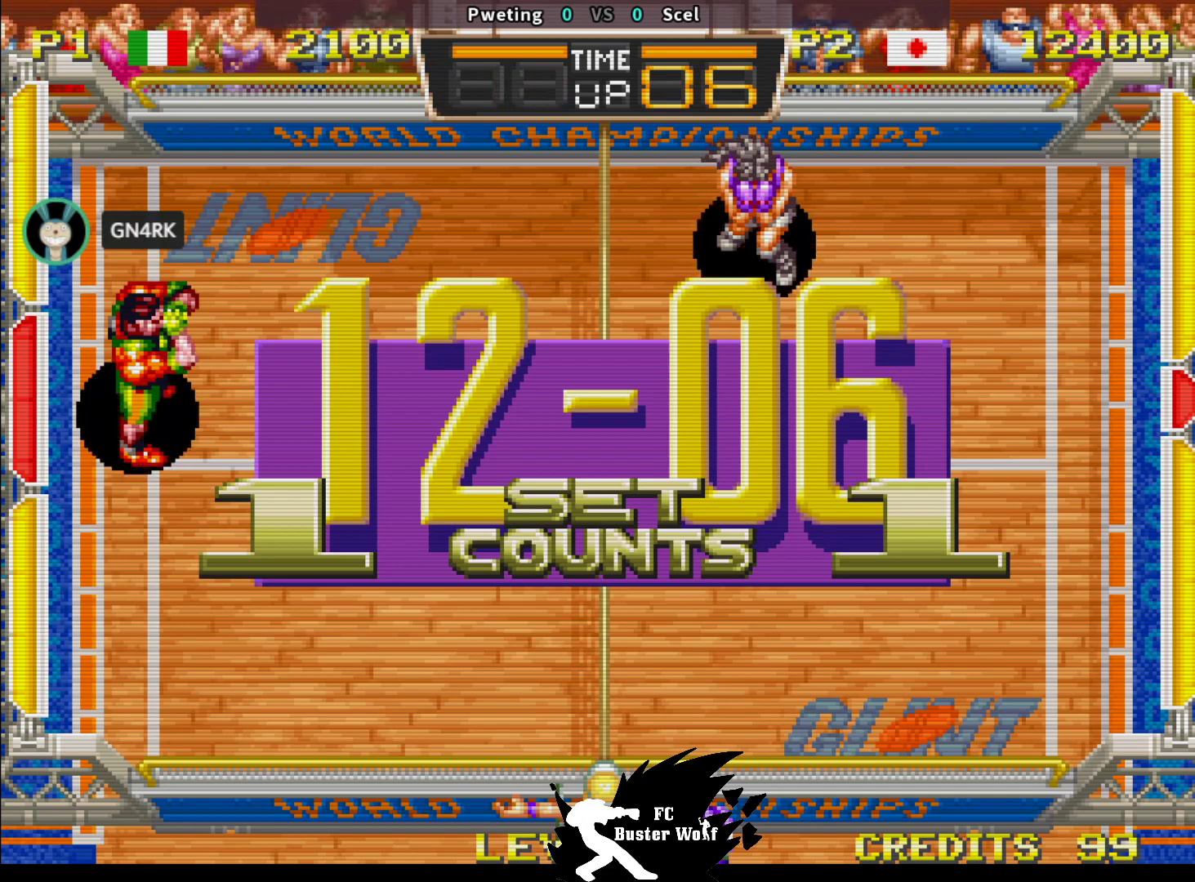
{"dt_ms": 500, "buttons": [], "left_stick": "center", "events": []}
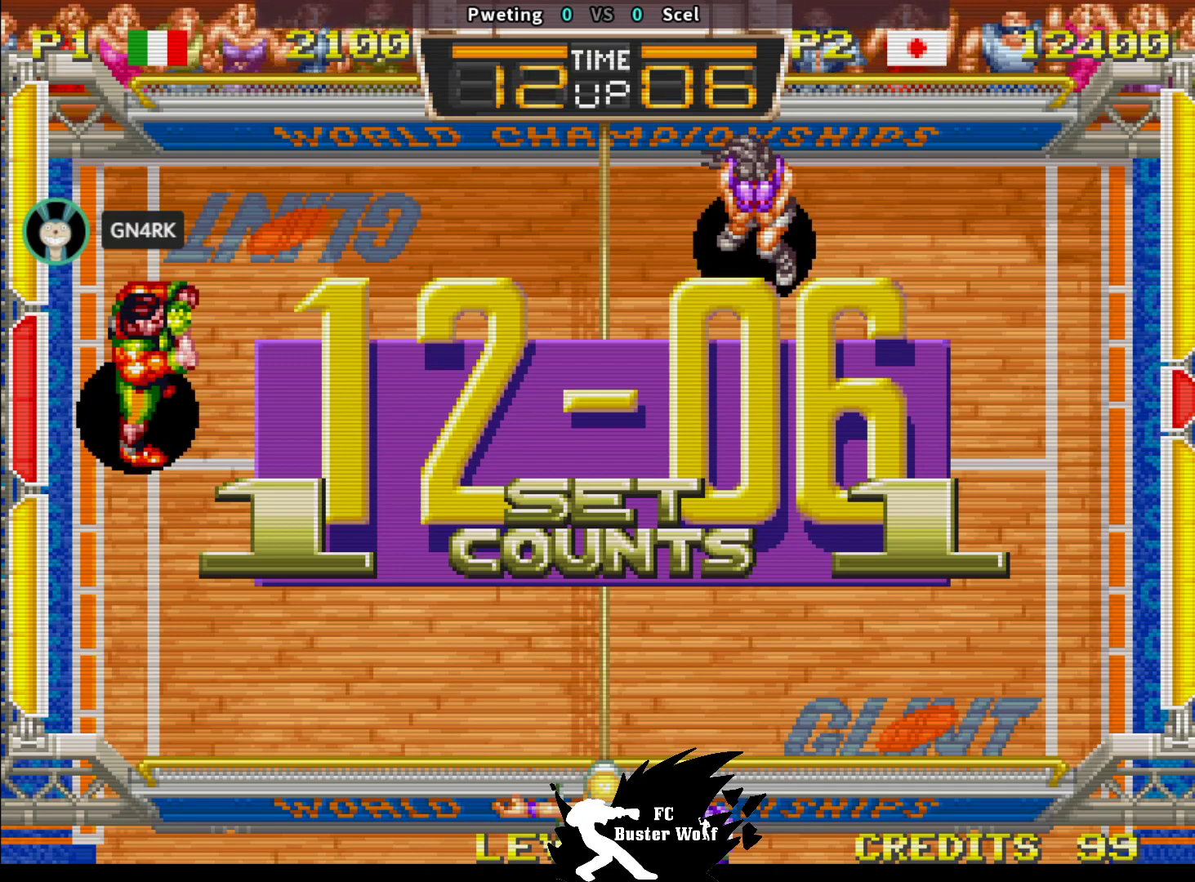
{"dt_ms": 500, "buttons": [], "left_stick": "center", "events": []}
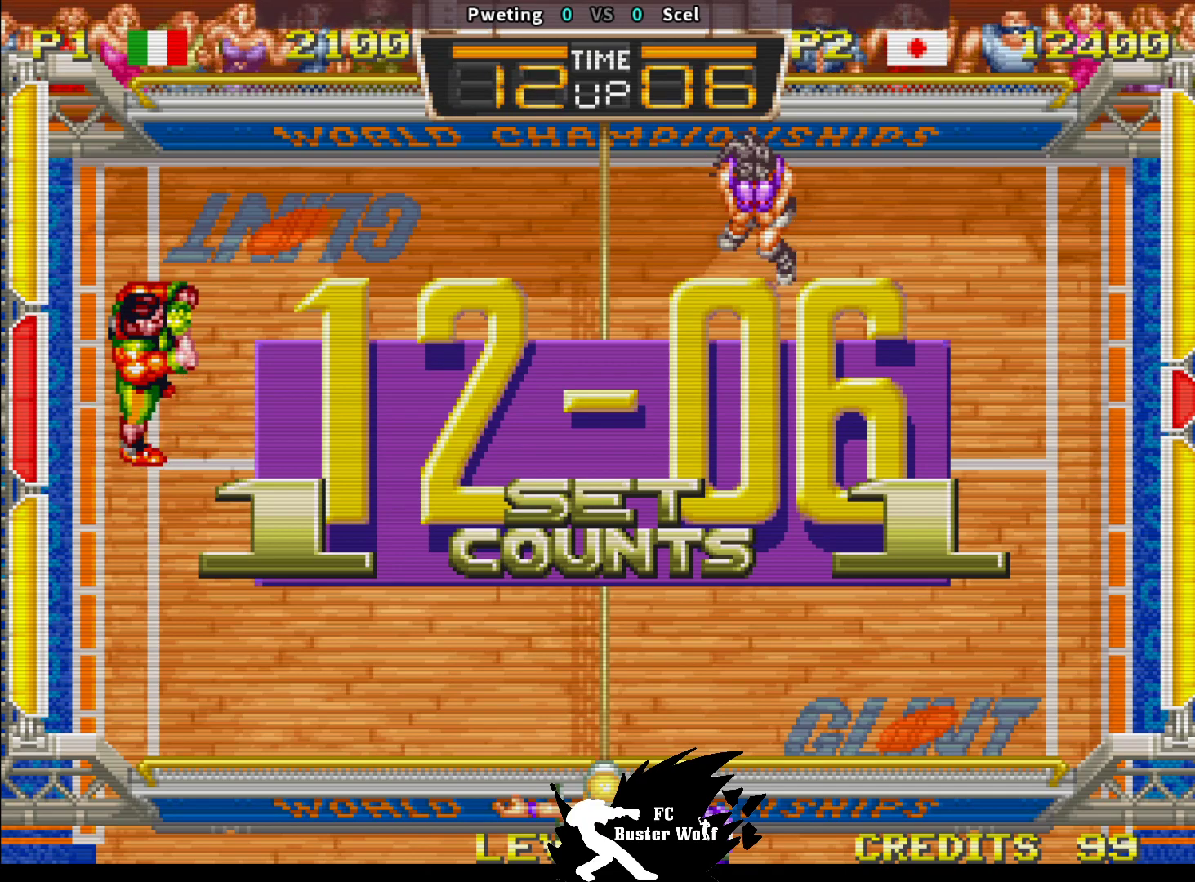
{"dt_ms": 500, "buttons": [], "left_stick": "down", "events": [[133, "left_stick", "down"], [250, "left_stick", "left"], [350, "left_stick", "up"], [400, "left_stick", "right"], [450, "left_stick", "down"]]}